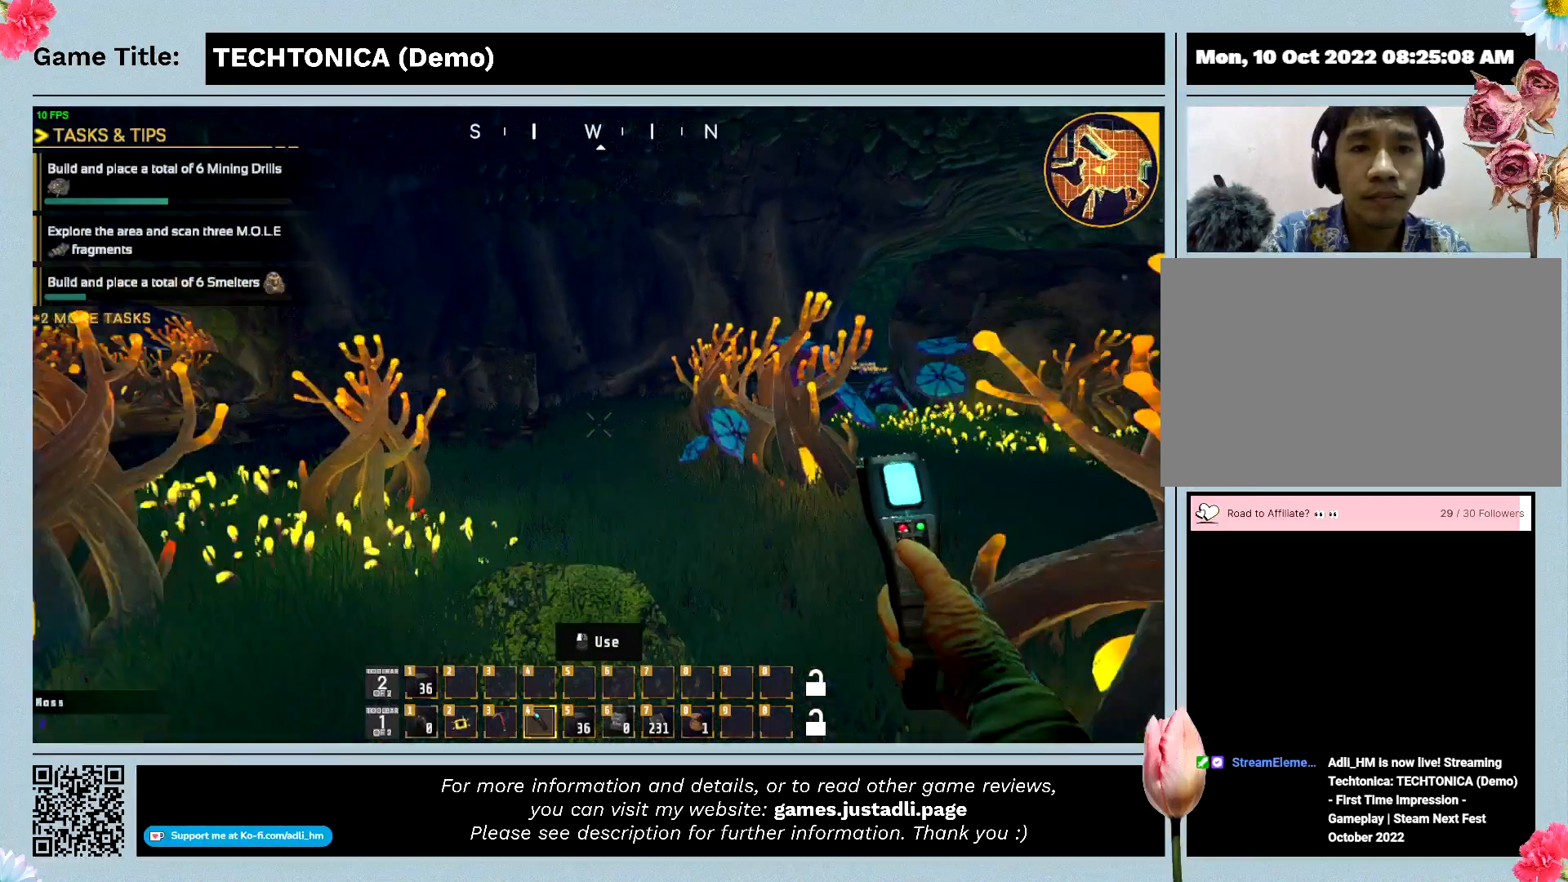
Gameplay with keyboard; each line is a JSON object with the keys held at the frame after it. "events" lists presses ("down") and releases ("up") of "0", "1", "2", "3", "4", "5", "6", "7", "8", "9", "a", "alt", "b", "c", "caps_lock", "ctrl", "d", "down", "e", "escape", "f", "f1", "f2", "f3", "f4", "f5", "f6", "f7", "f8", "g", "h", "i", "j", "k", "l", "left", "m", "n", "o", "p", "q", "r", "return", "right", "s", "shift", "space", "t", "tab", "tilde", "u", "up", "v", "w", "x", "y" and "z" between this image and that frame as [ms after this image, input, new state], when the widget could be followed in between. No other keys are recorded. Mouse input is not recorded.
{"keys": ["w"], "events": []}
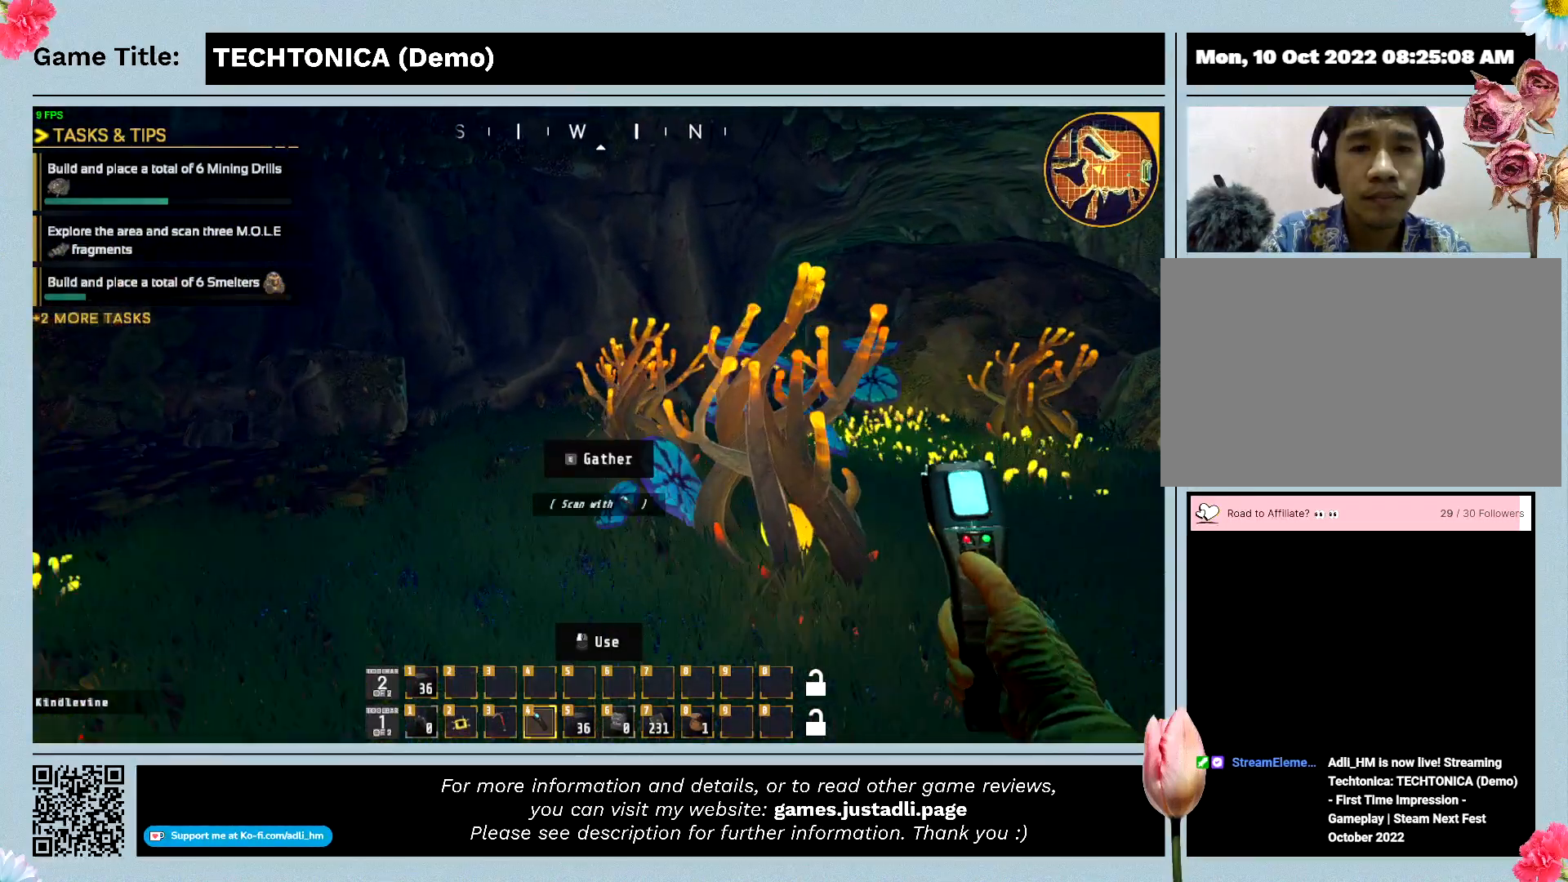
{"keys": ["w"], "events": []}
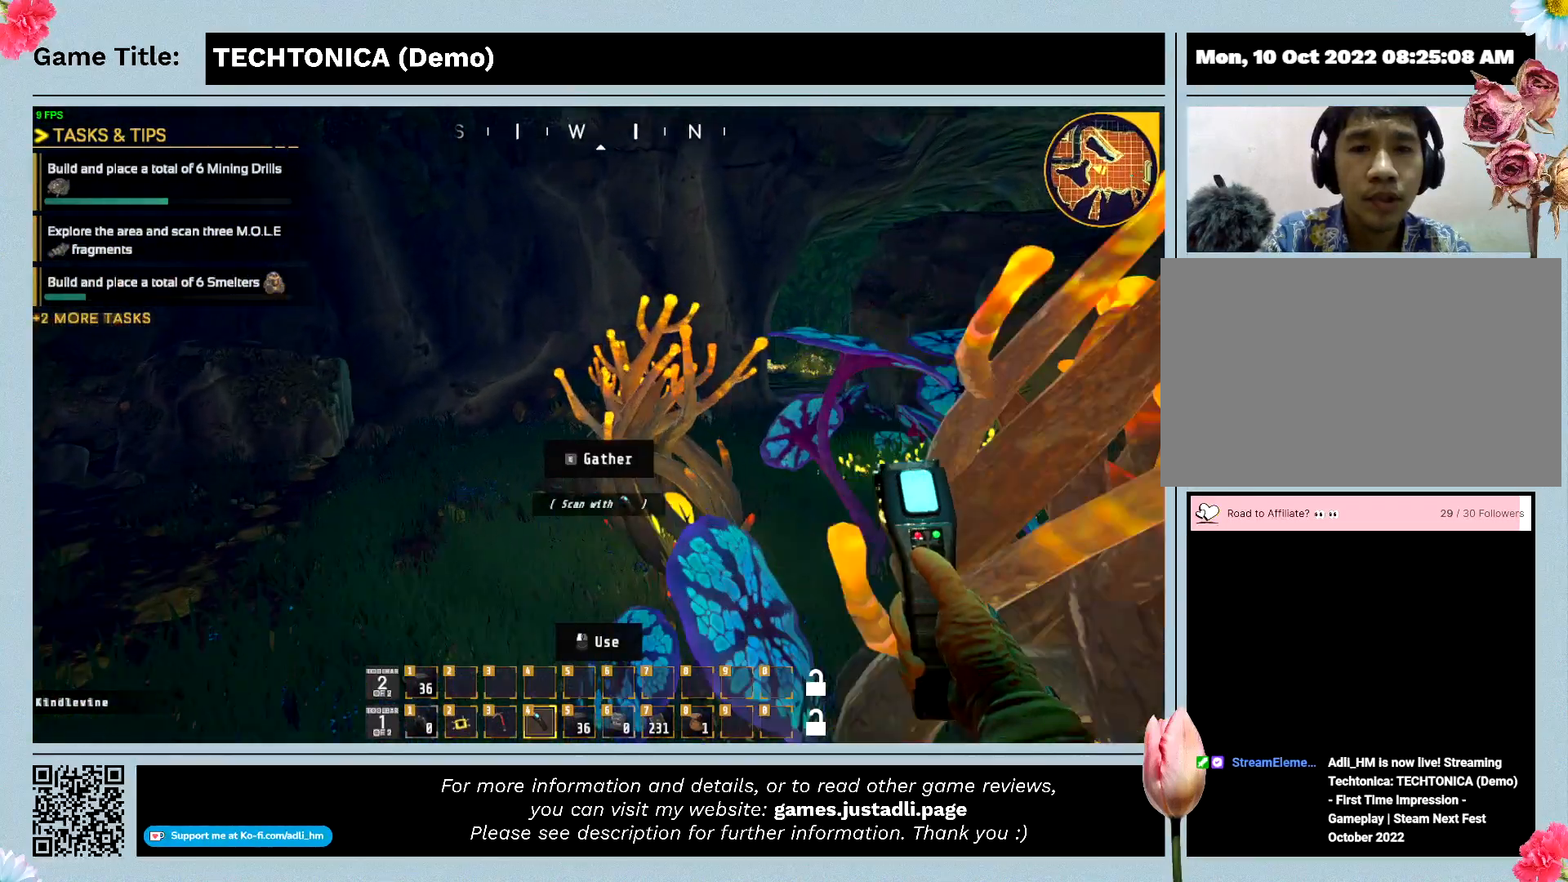
{"keys": ["w"], "events": []}
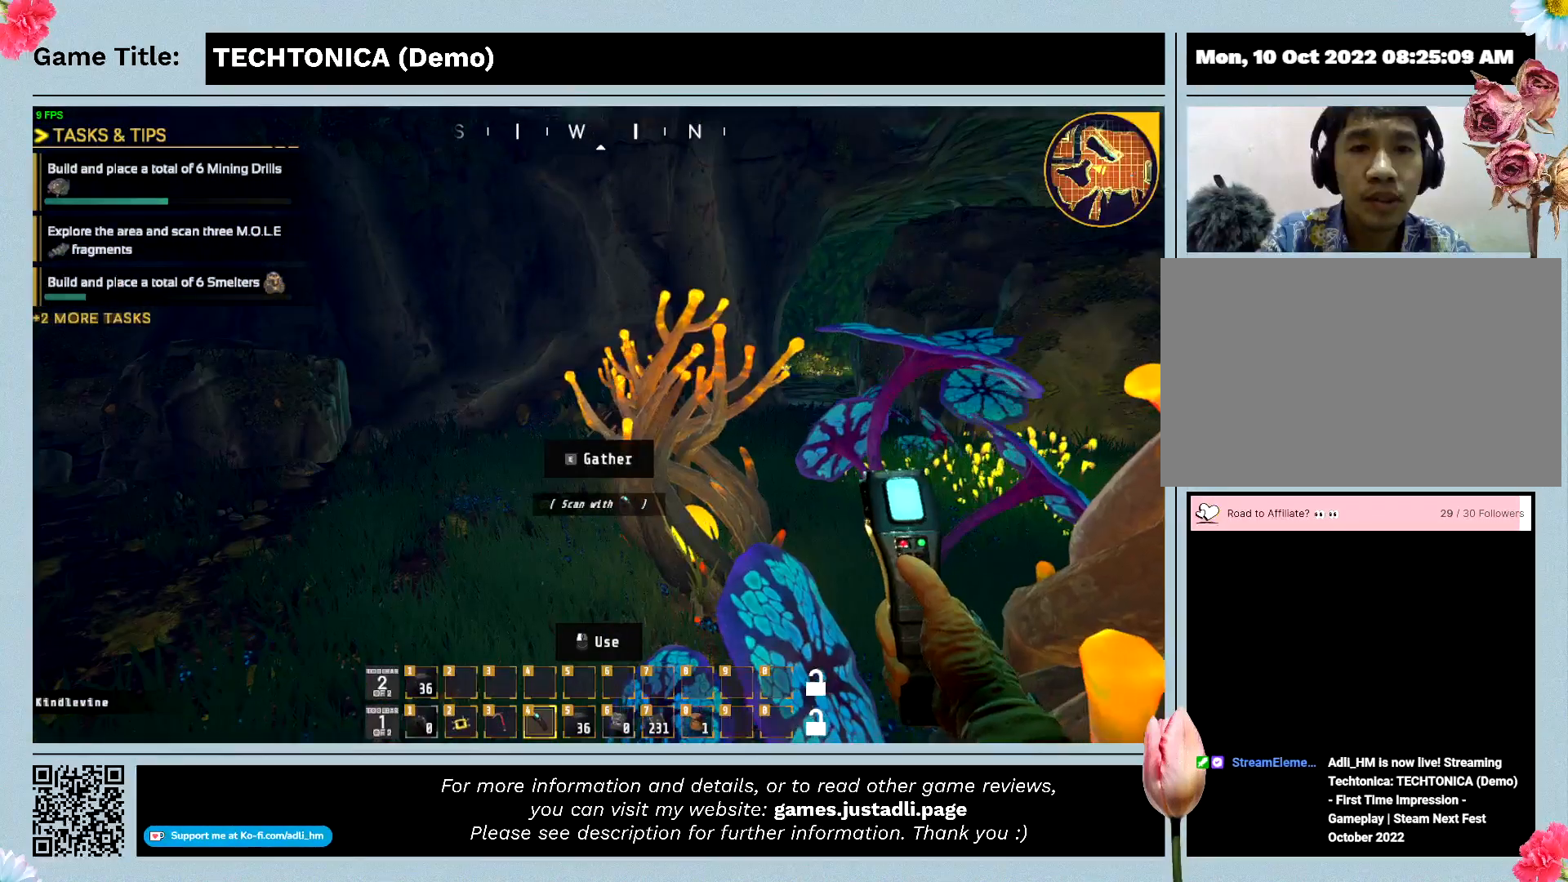
{"keys": ["w"], "events": []}
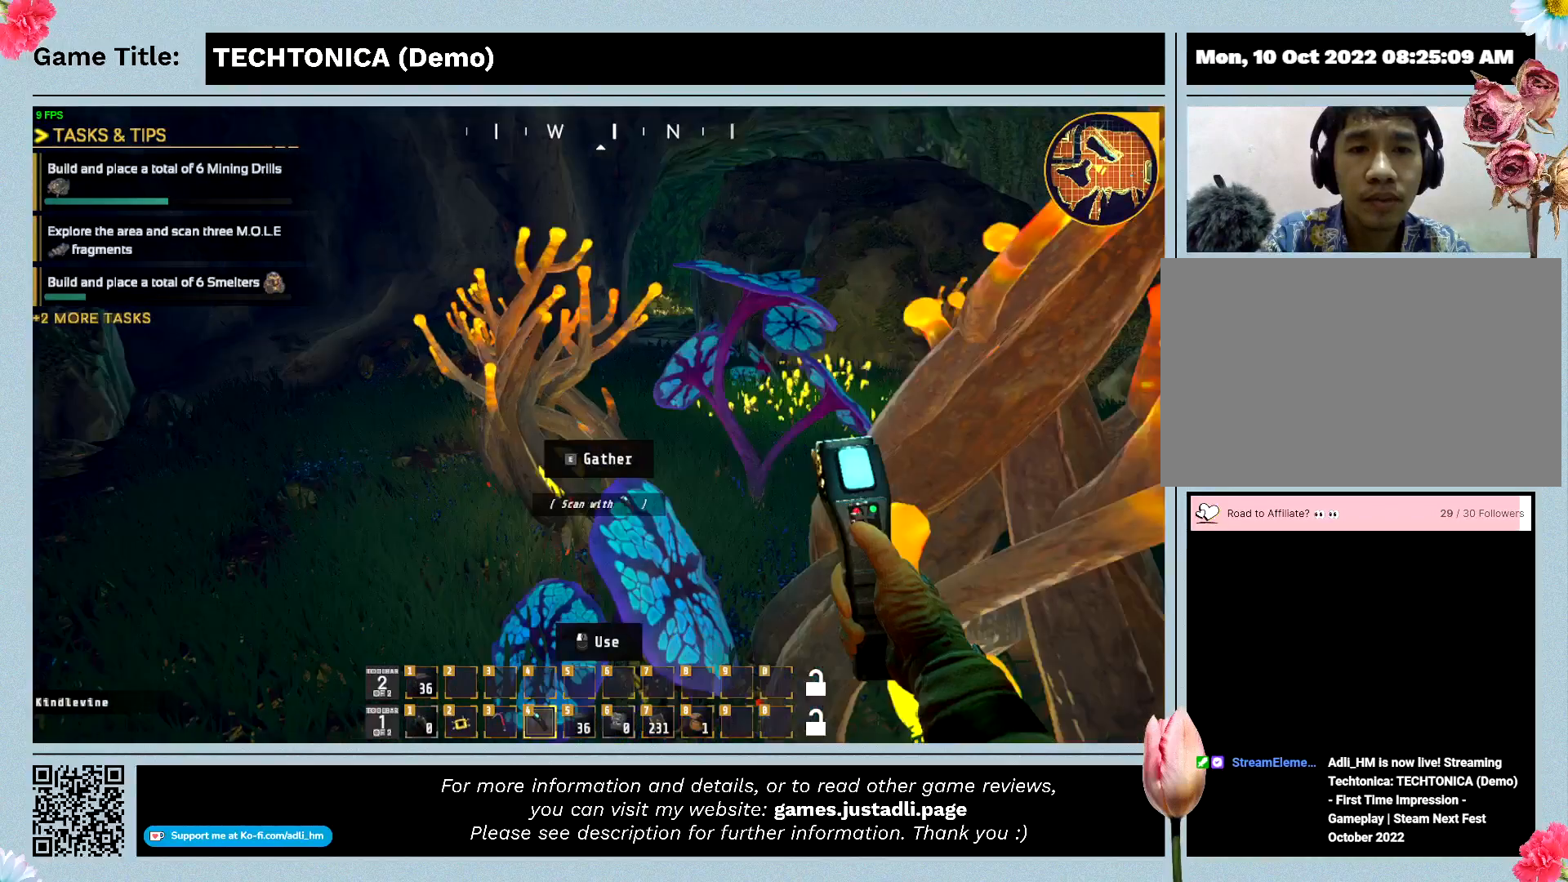
{"keys": ["w"], "events": []}
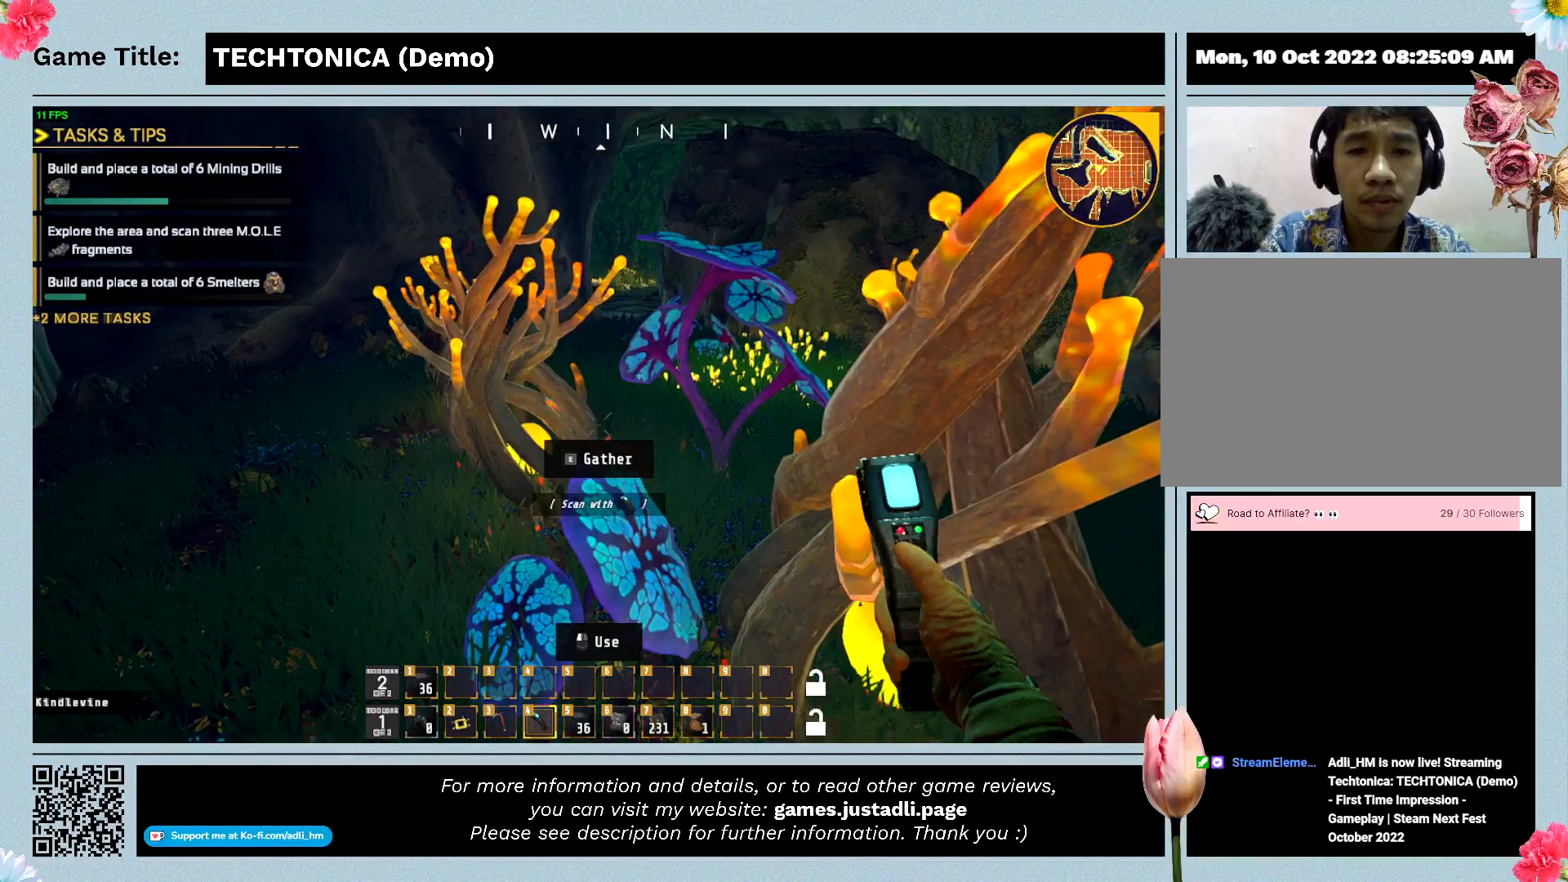
{"keys": ["w"], "events": []}
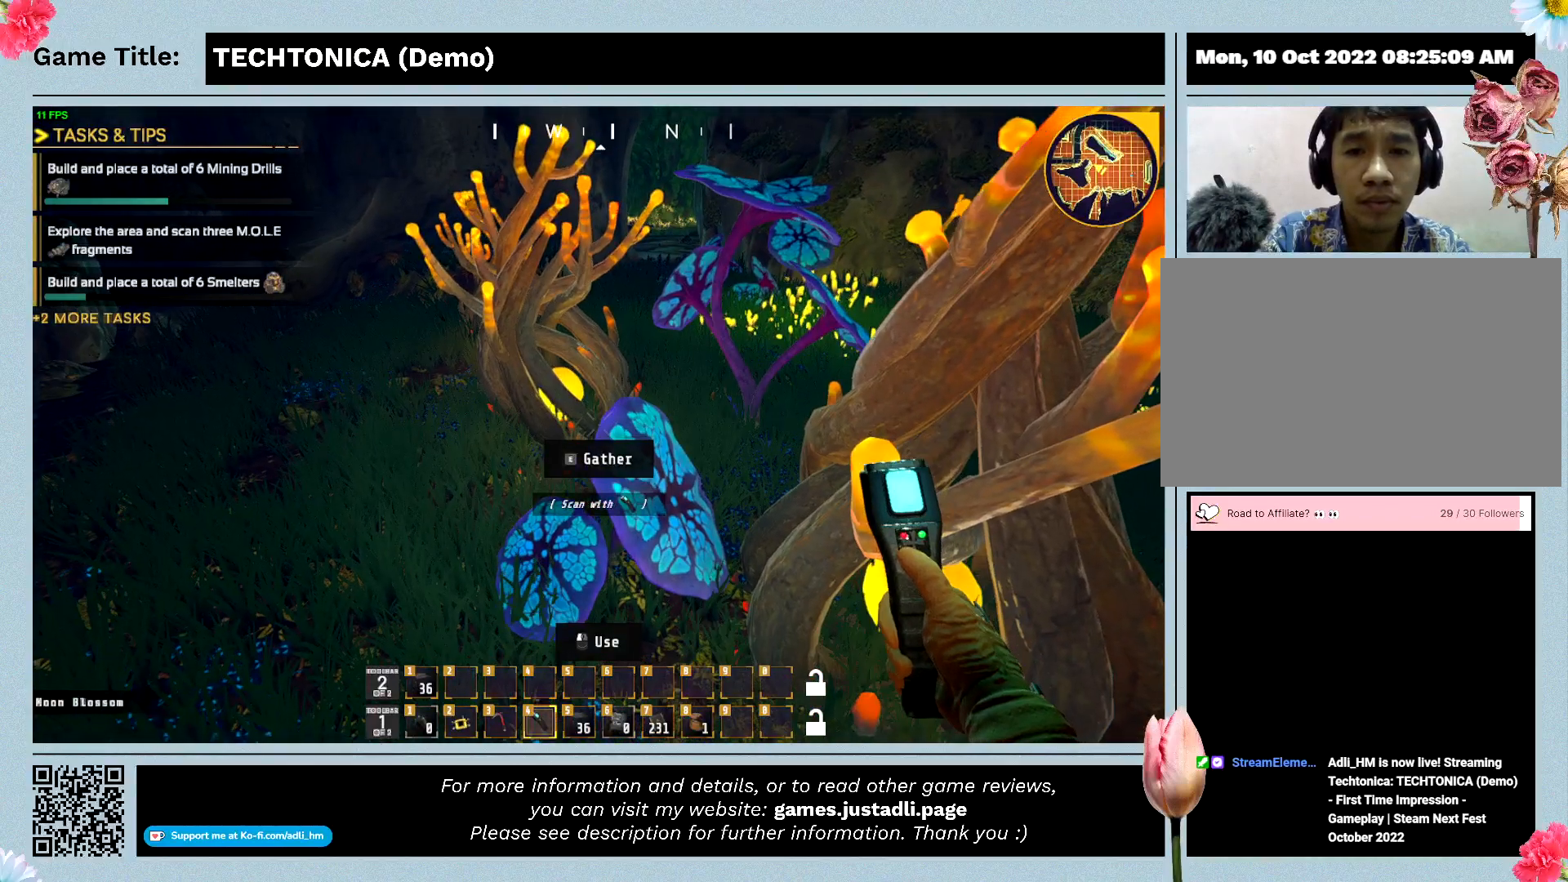
{"keys": ["w"], "events": []}
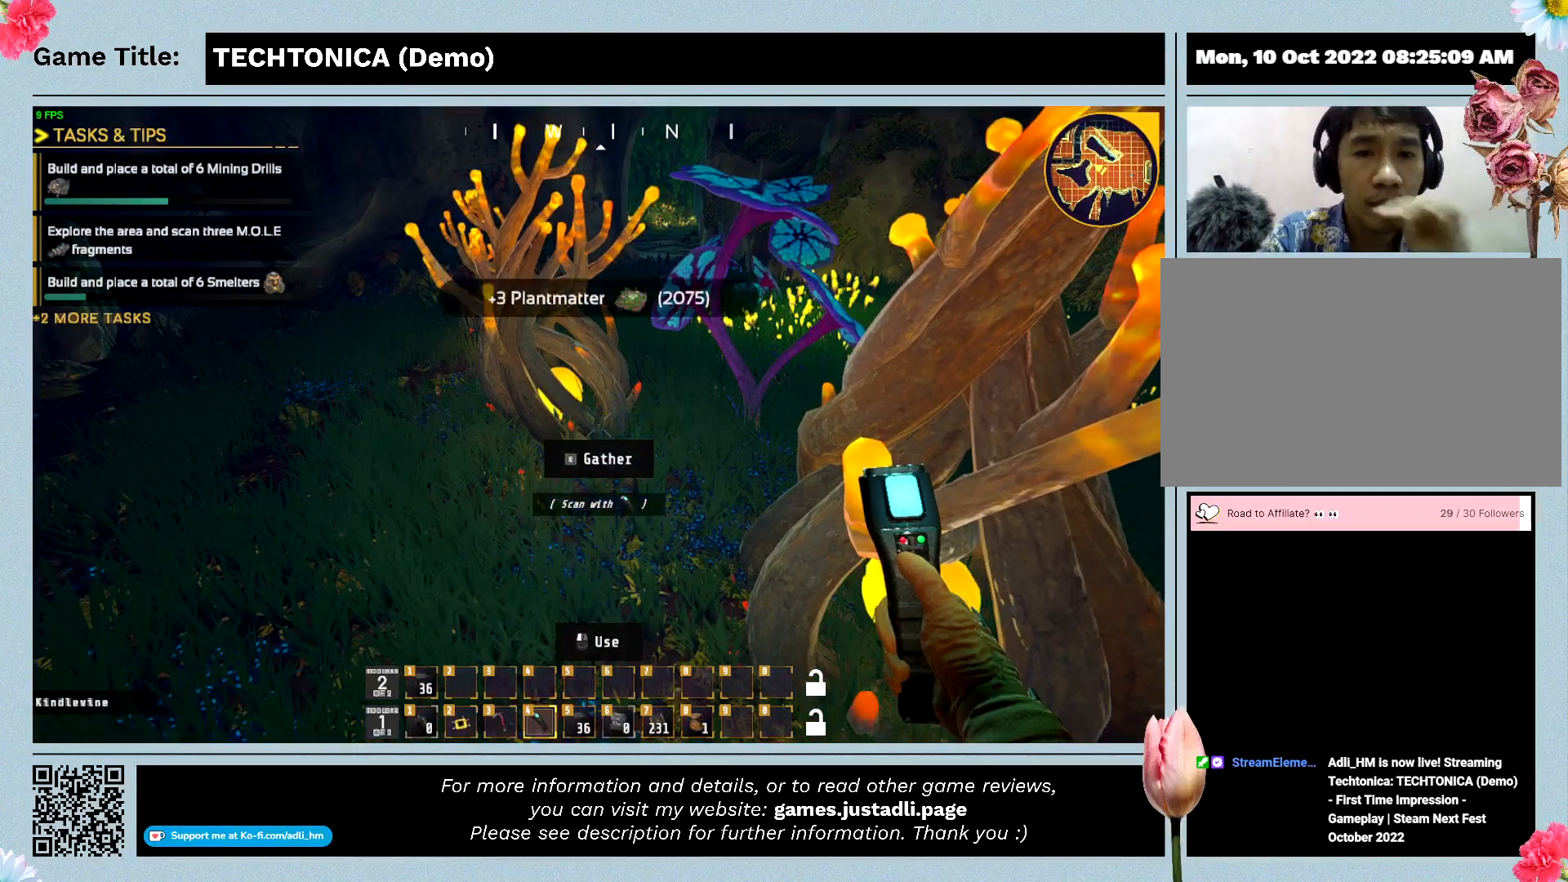
{"keys": ["w"], "events": []}
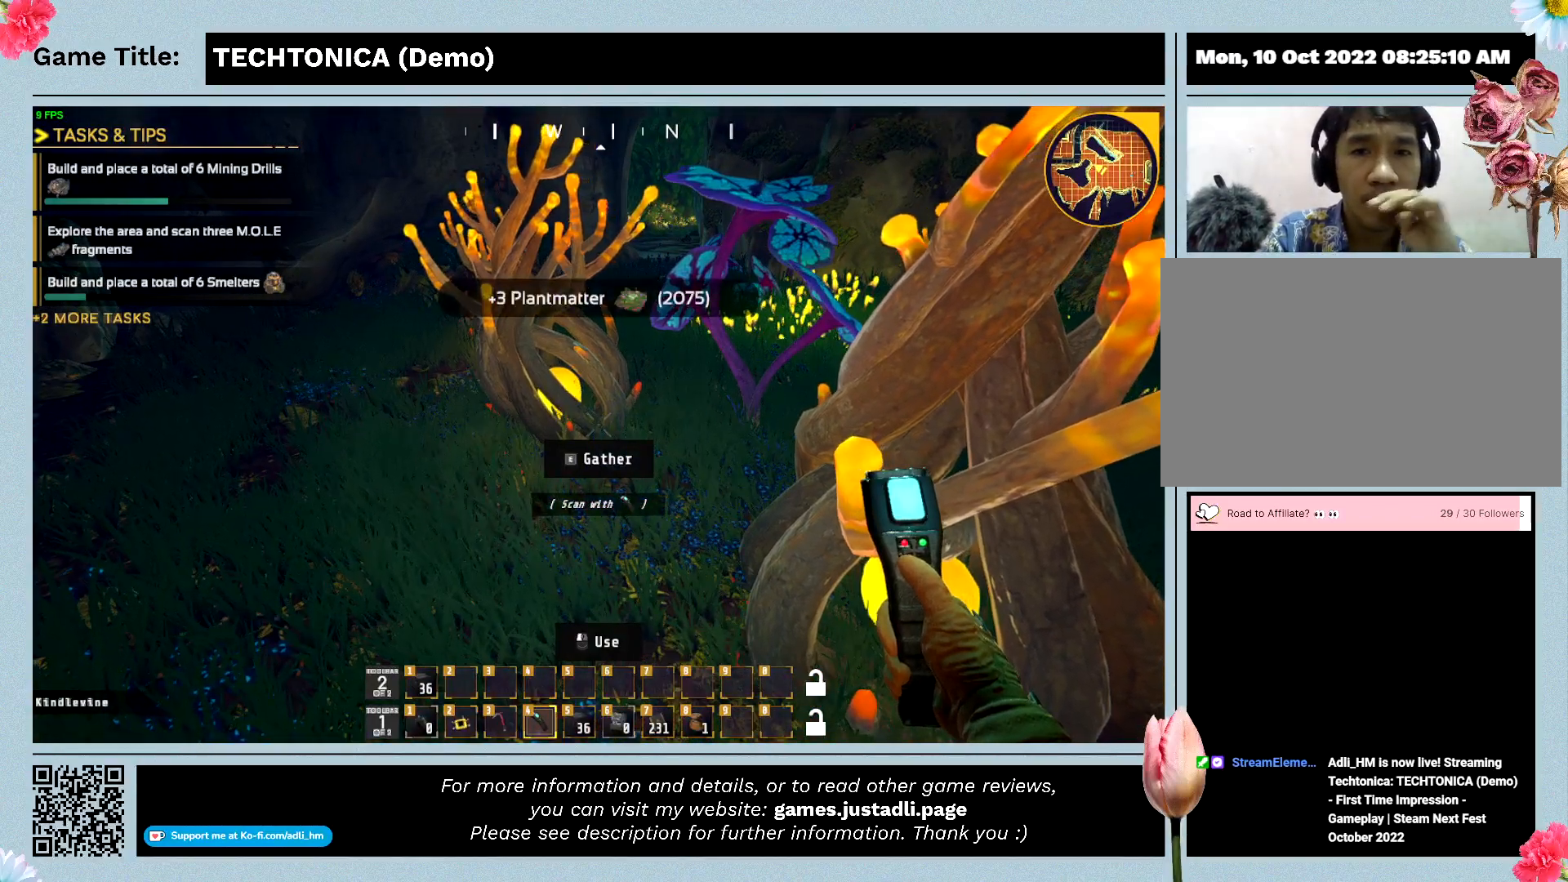
{"keys": [], "events": [[400, "w", "up"]]}
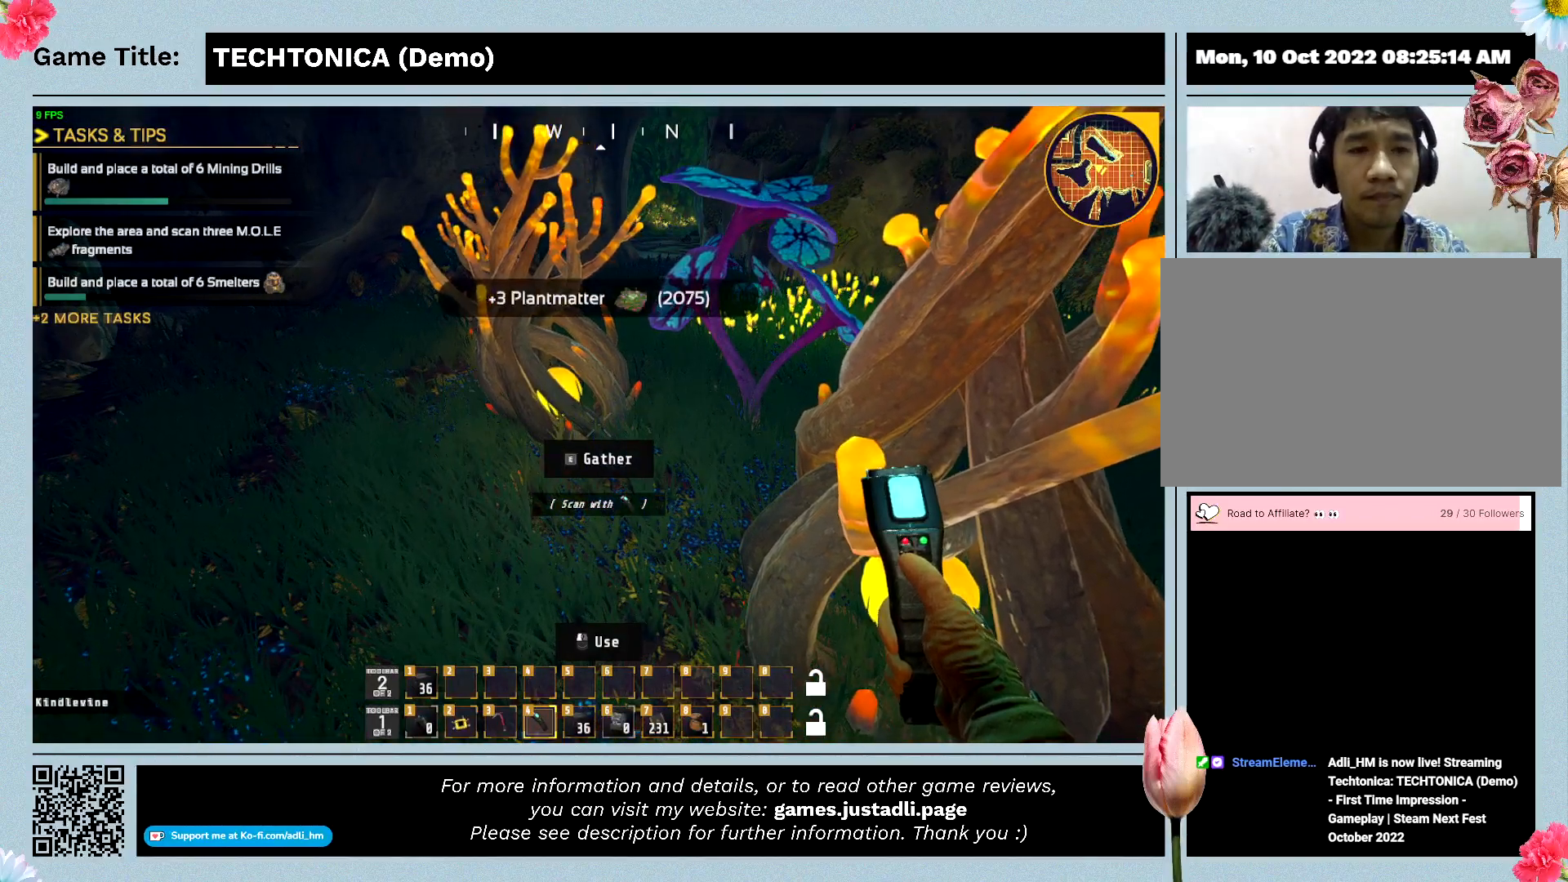
{"keys": [], "events": []}
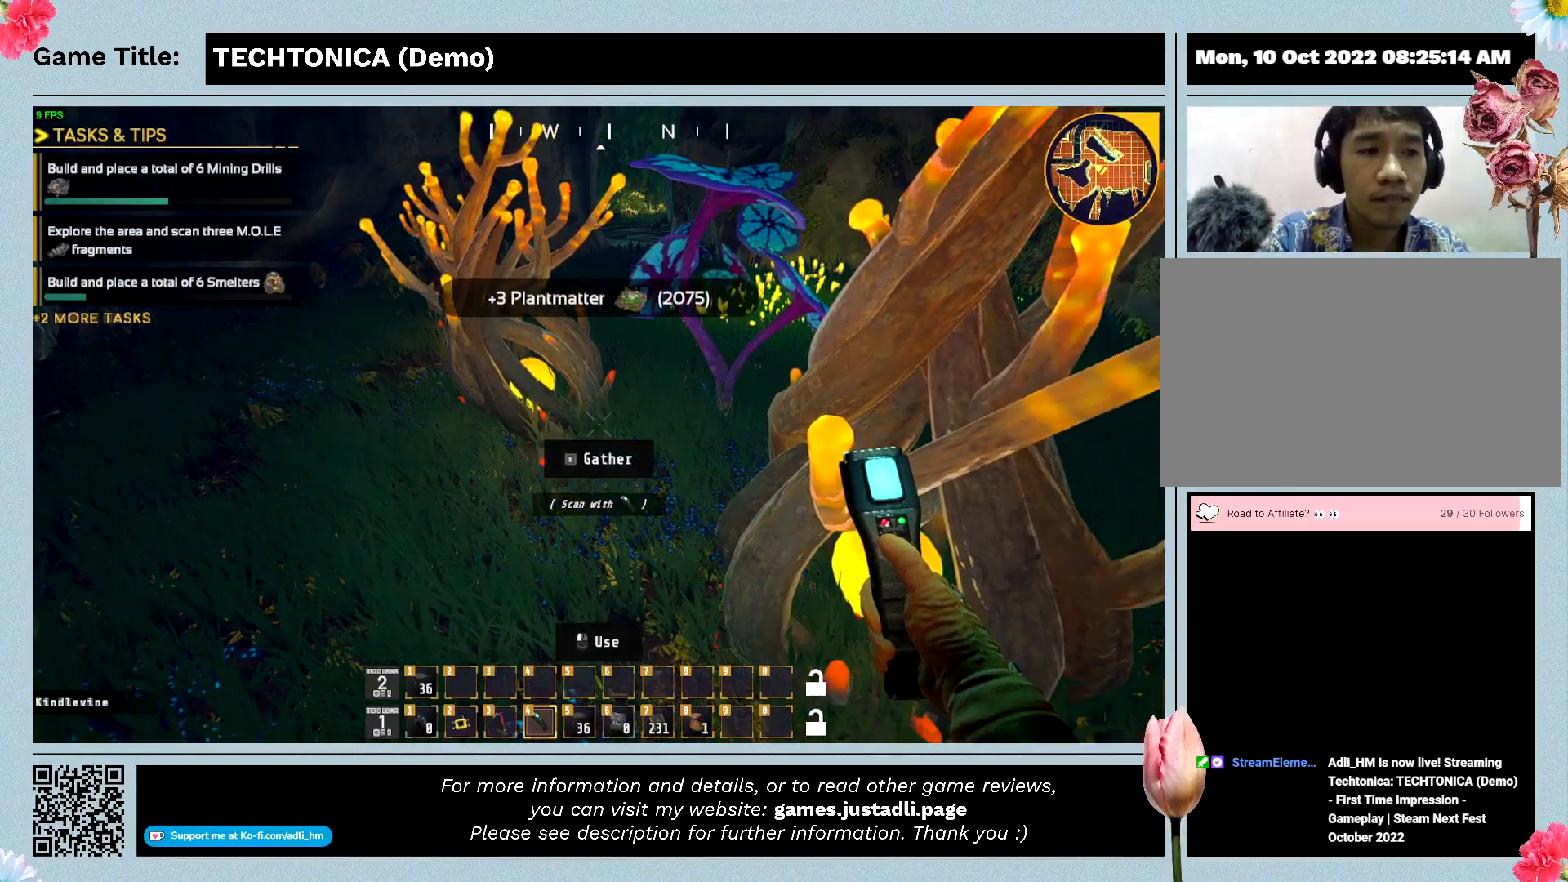
{"keys": [], "events": []}
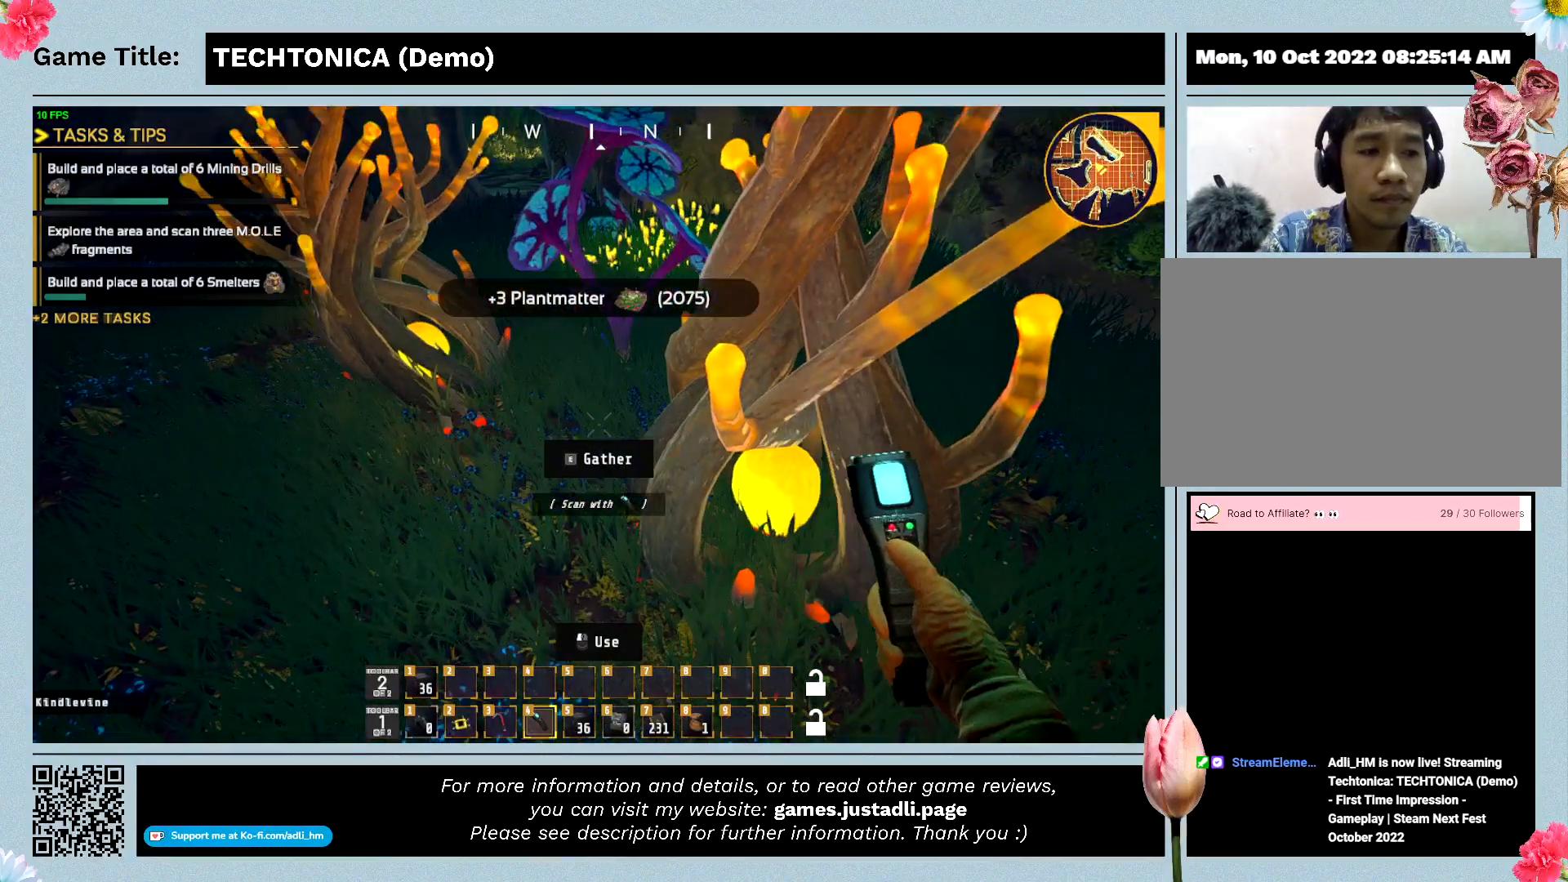
{"keys": [], "events": []}
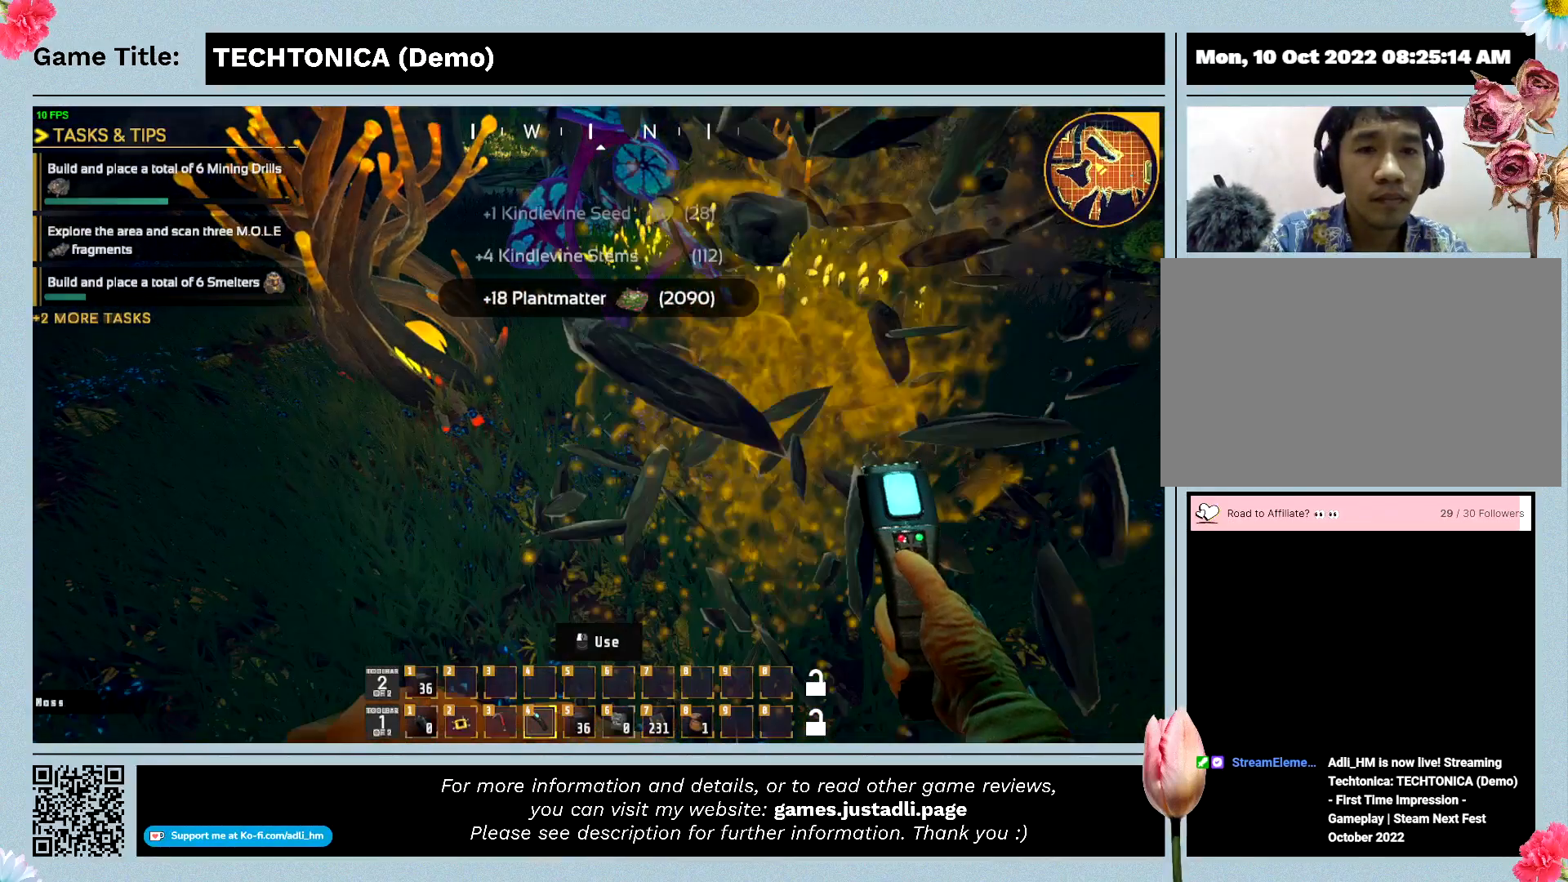
{"keys": ["e"], "events": [[467, "e", "down"]]}
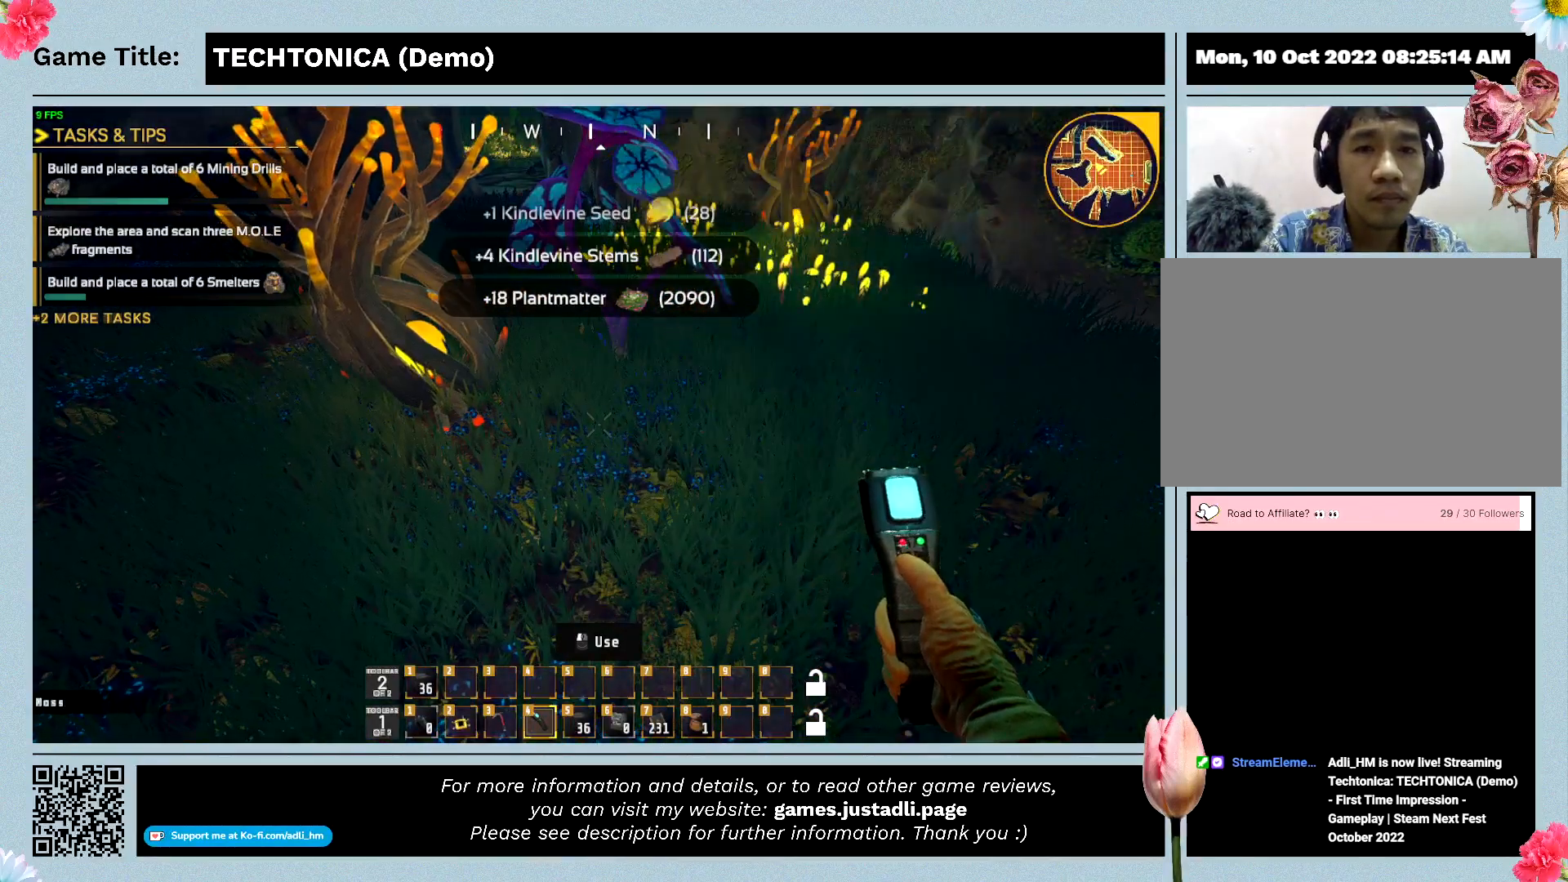
{"keys": ["e"], "events": []}
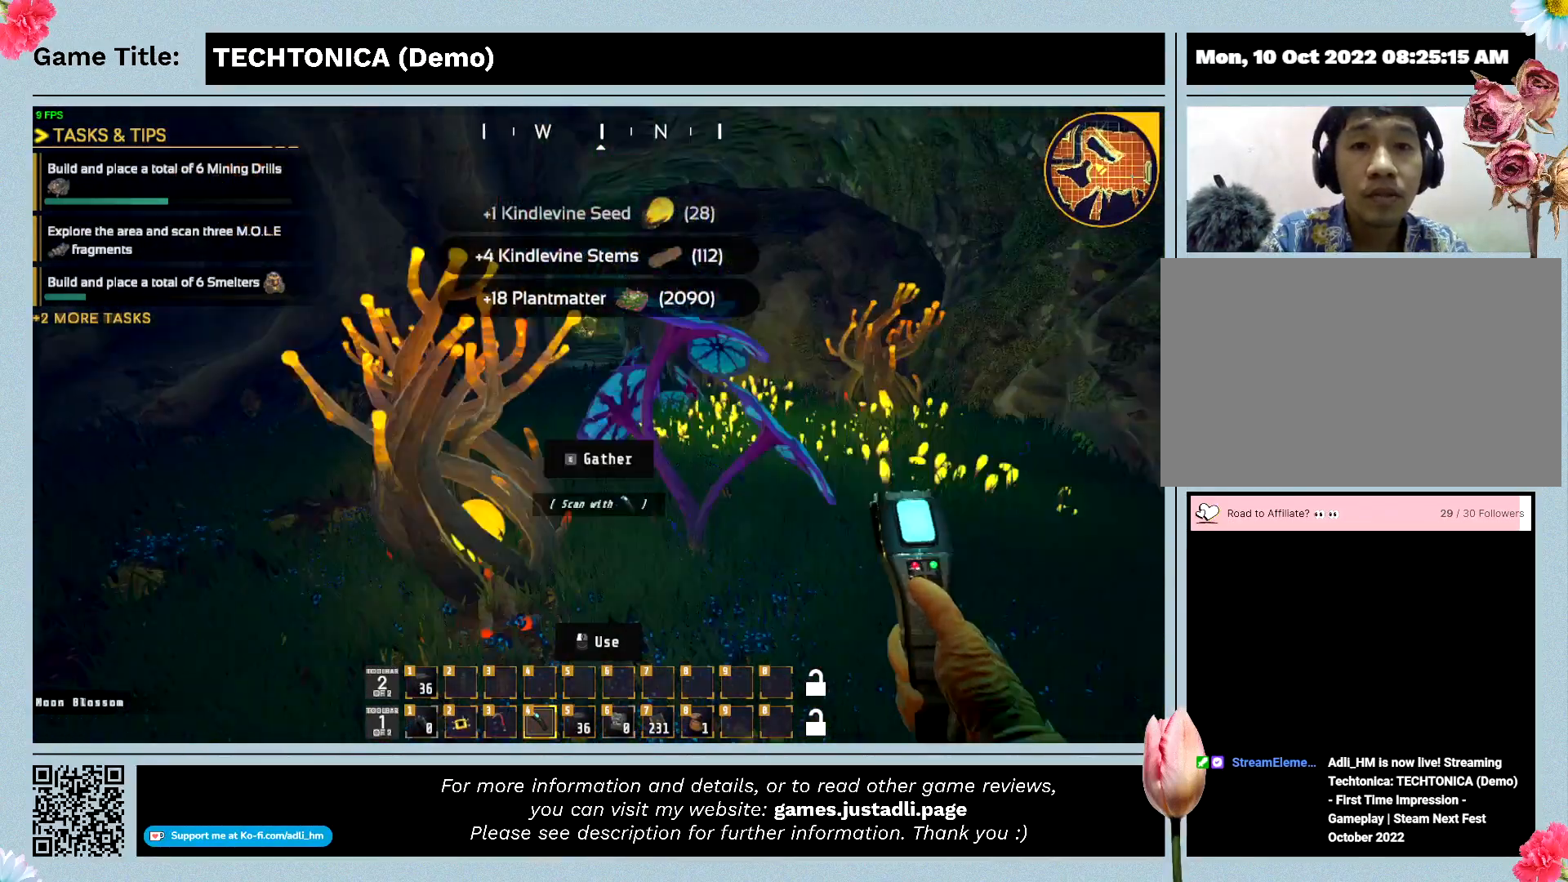
{"keys": ["e"], "events": []}
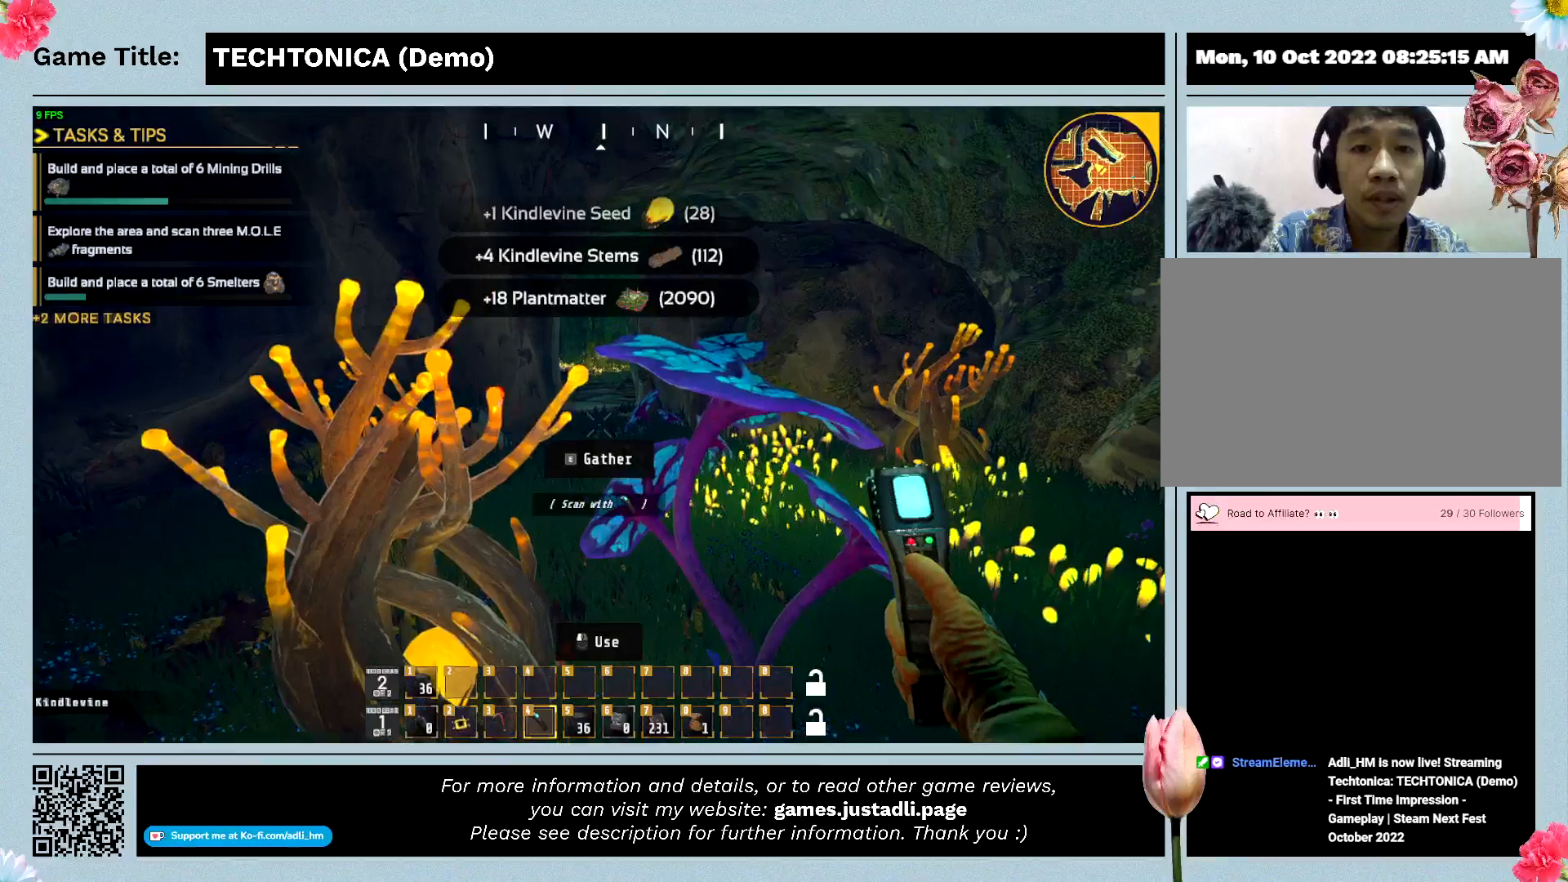
{"keys": ["e"], "events": []}
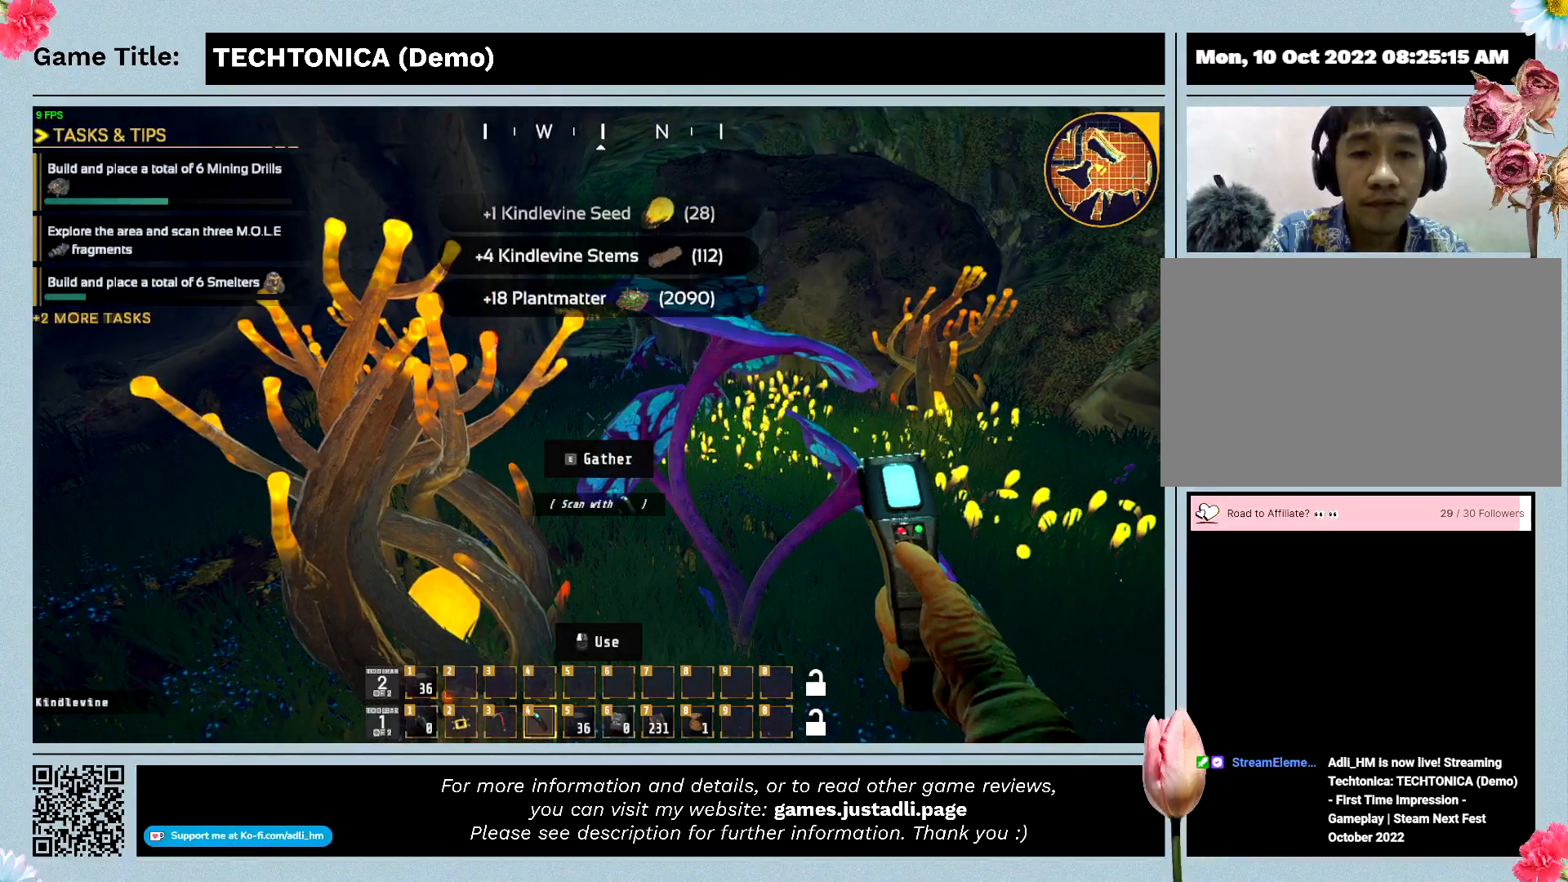
{"keys": ["e"], "events": []}
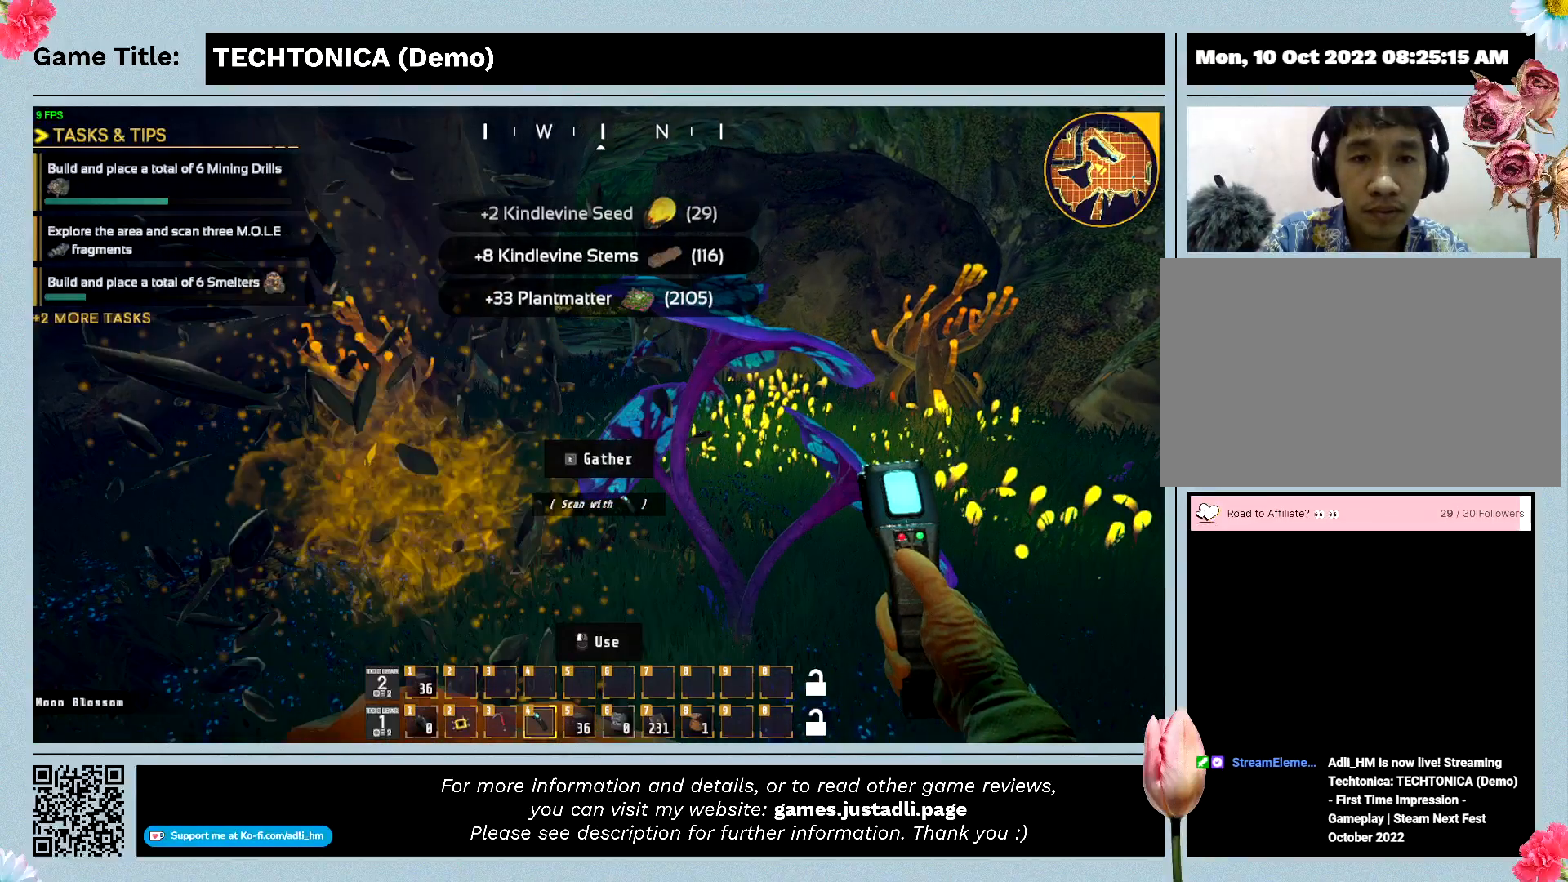
{"keys": ["e"], "events": []}
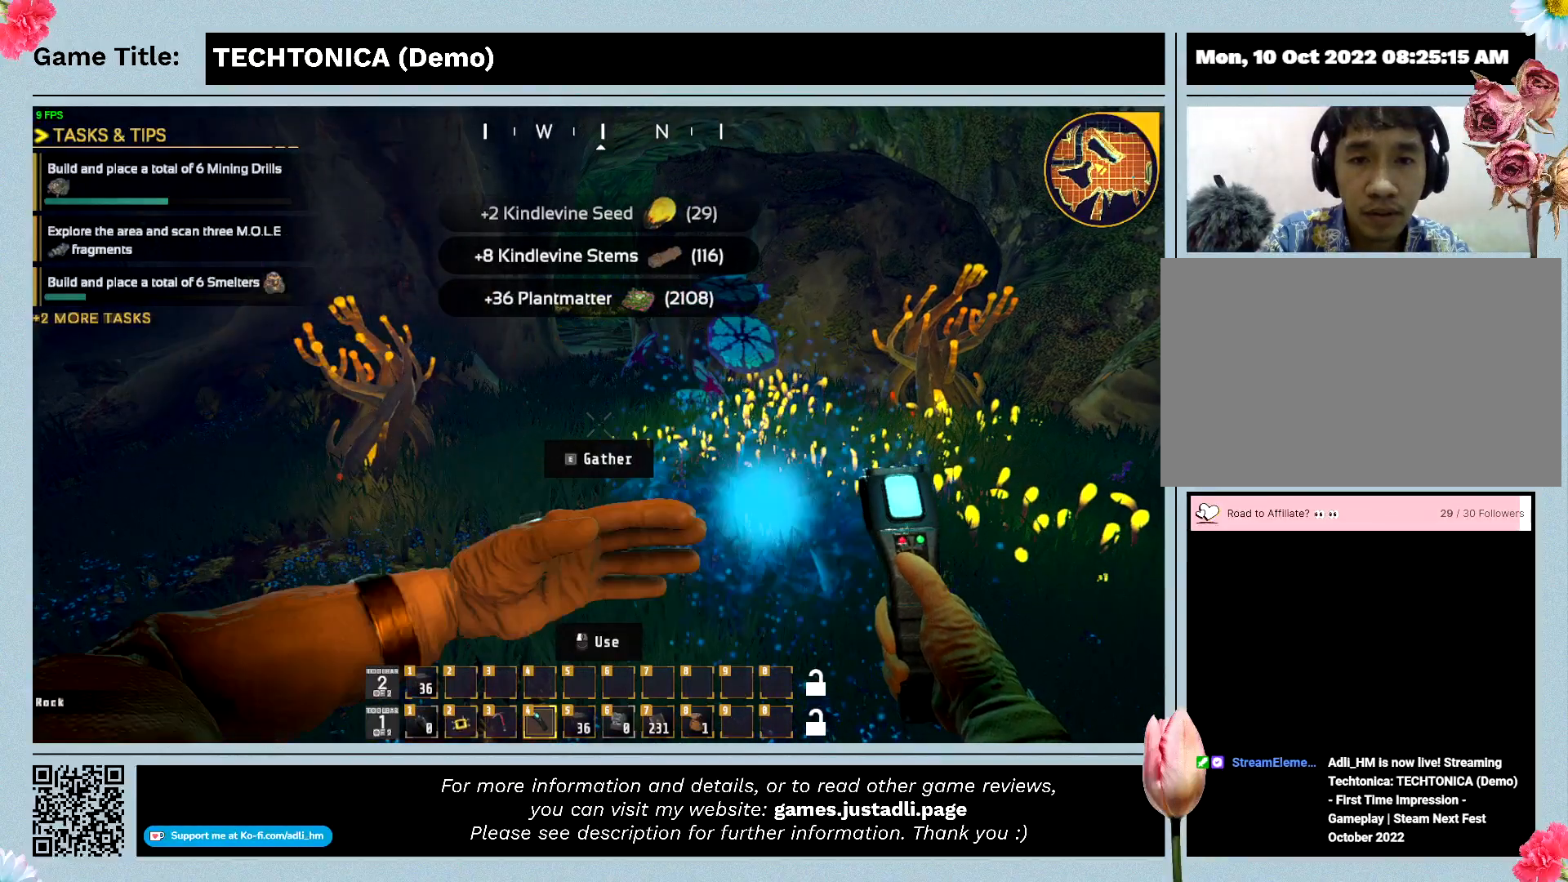
{"keys": ["e"], "events": [[267, "e", "up"], [433, "e", "down"]]}
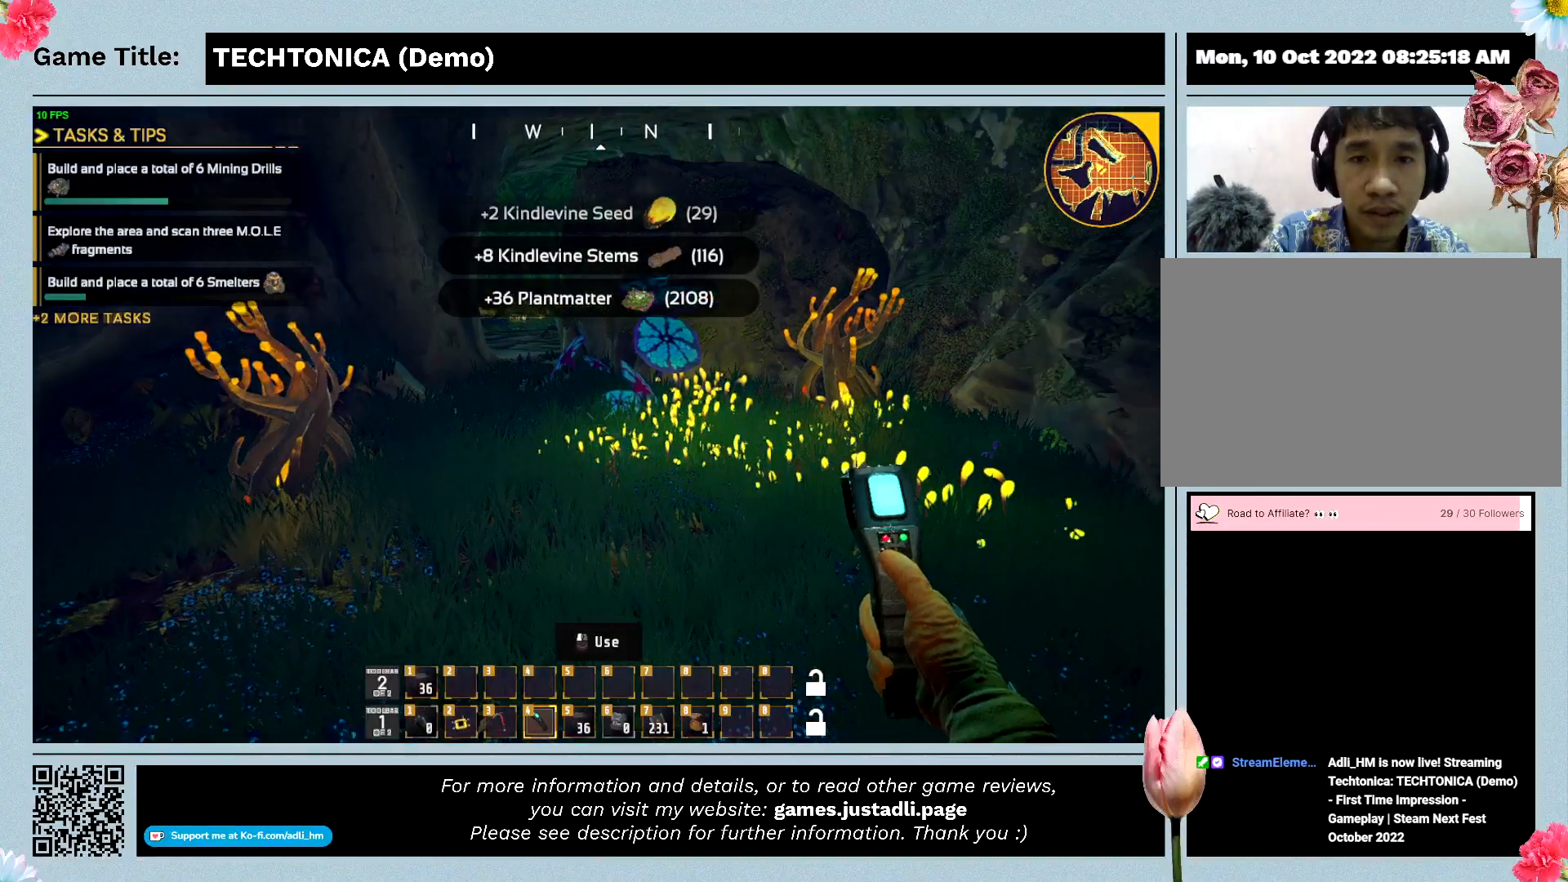
{"keys": ["e"], "events": []}
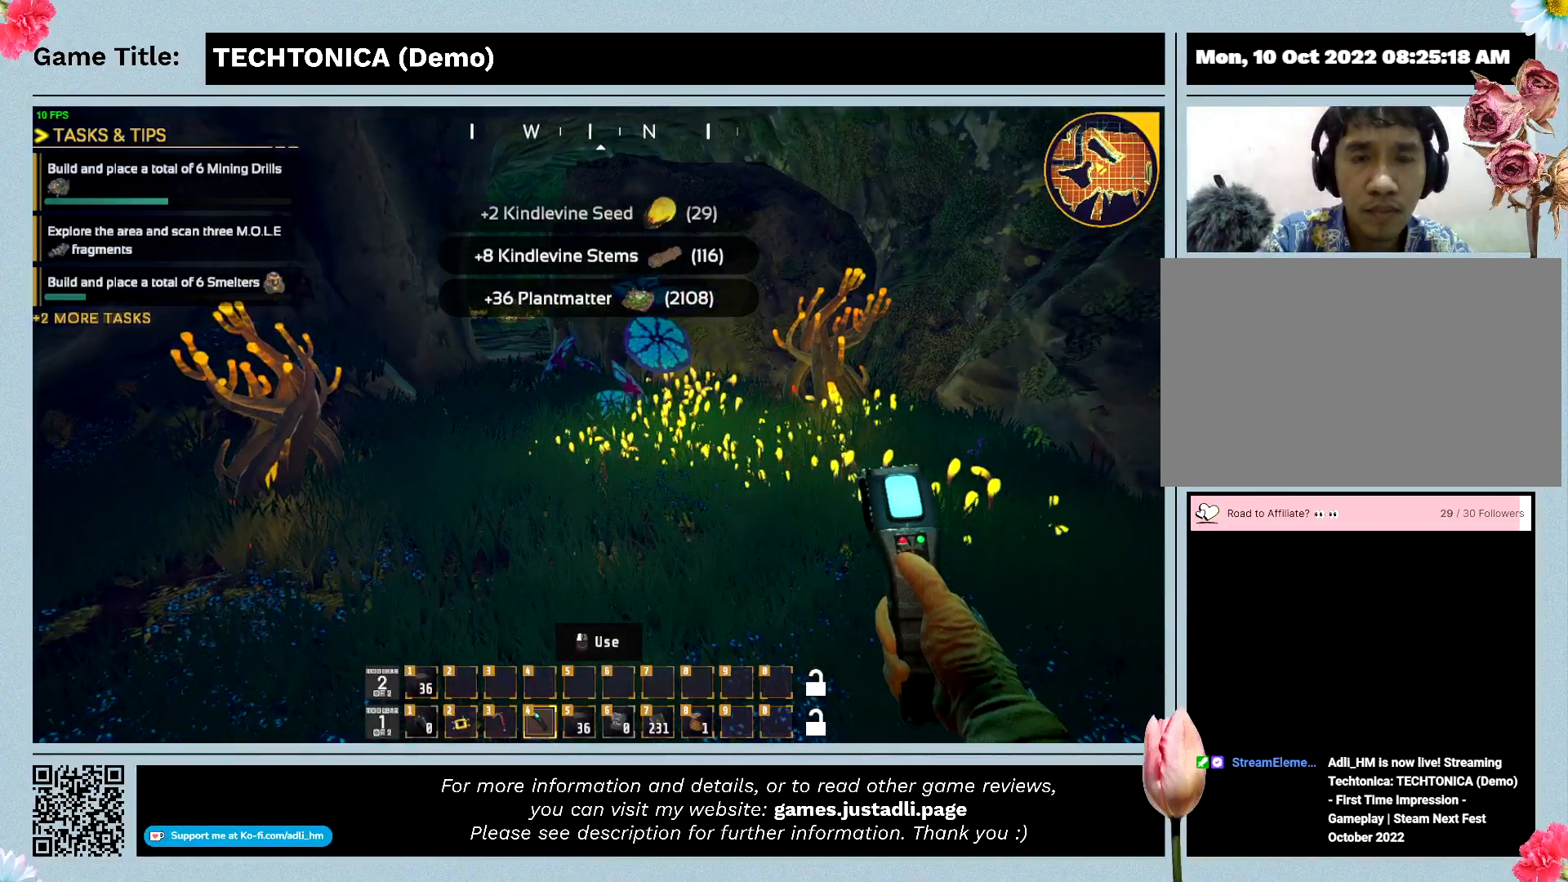
{"keys": [], "events": [[233, "e", "up"]]}
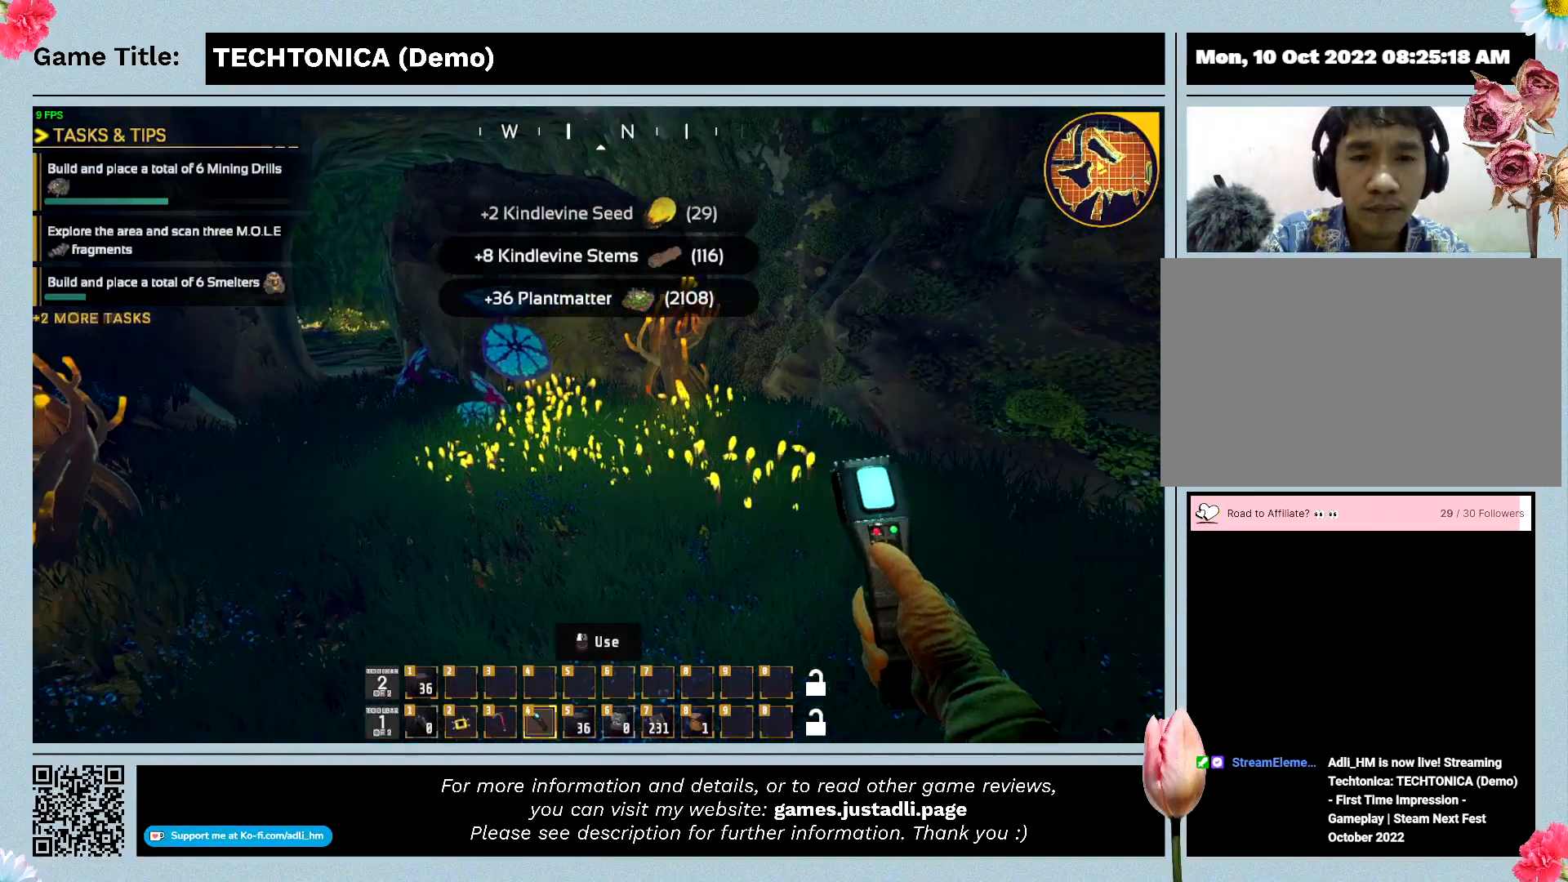
{"keys": [], "events": []}